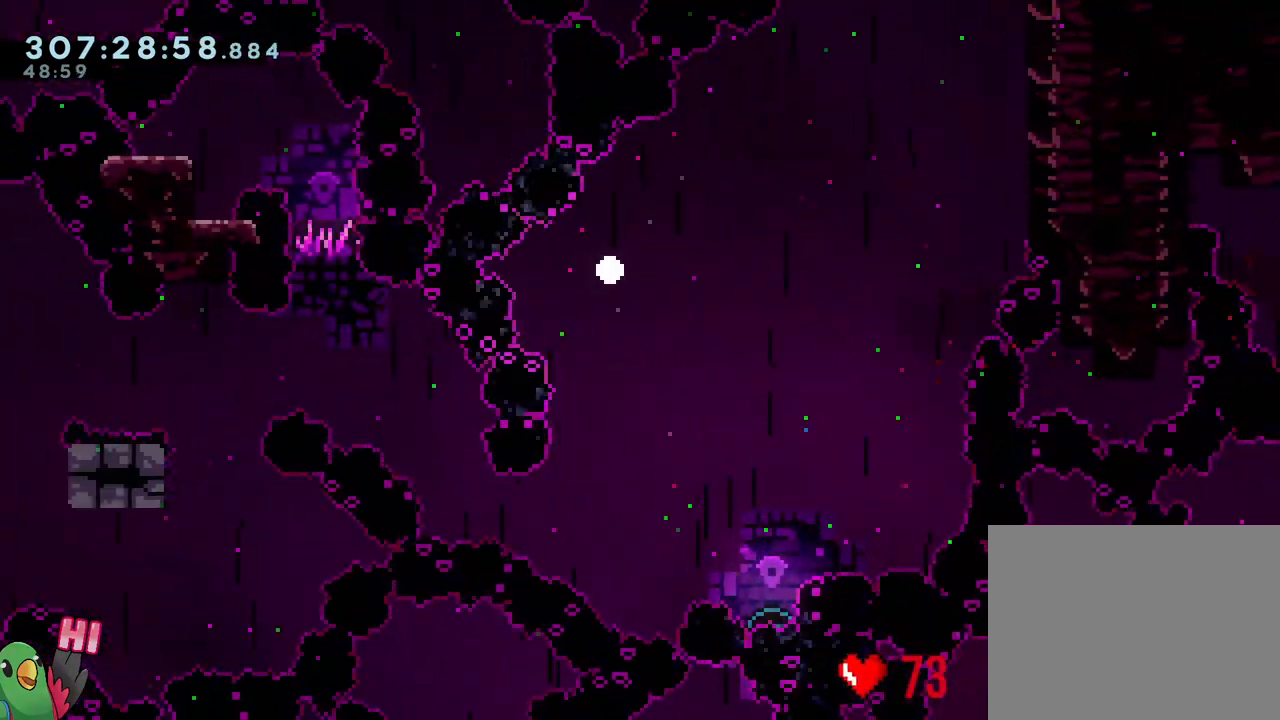
Gameplay with a controller (Nintendo layout); each line is a JSON object with the inputs held at the frame after it. "events" lists button and stick changes between this image and that frame as [ms after this image, input, new state], when the widget could be followed in between. Not read: HOME L3 R3.
{"buttons": [], "left_stick": "center", "right_stick": "center", "events": [[133, "R2", "up"]]}
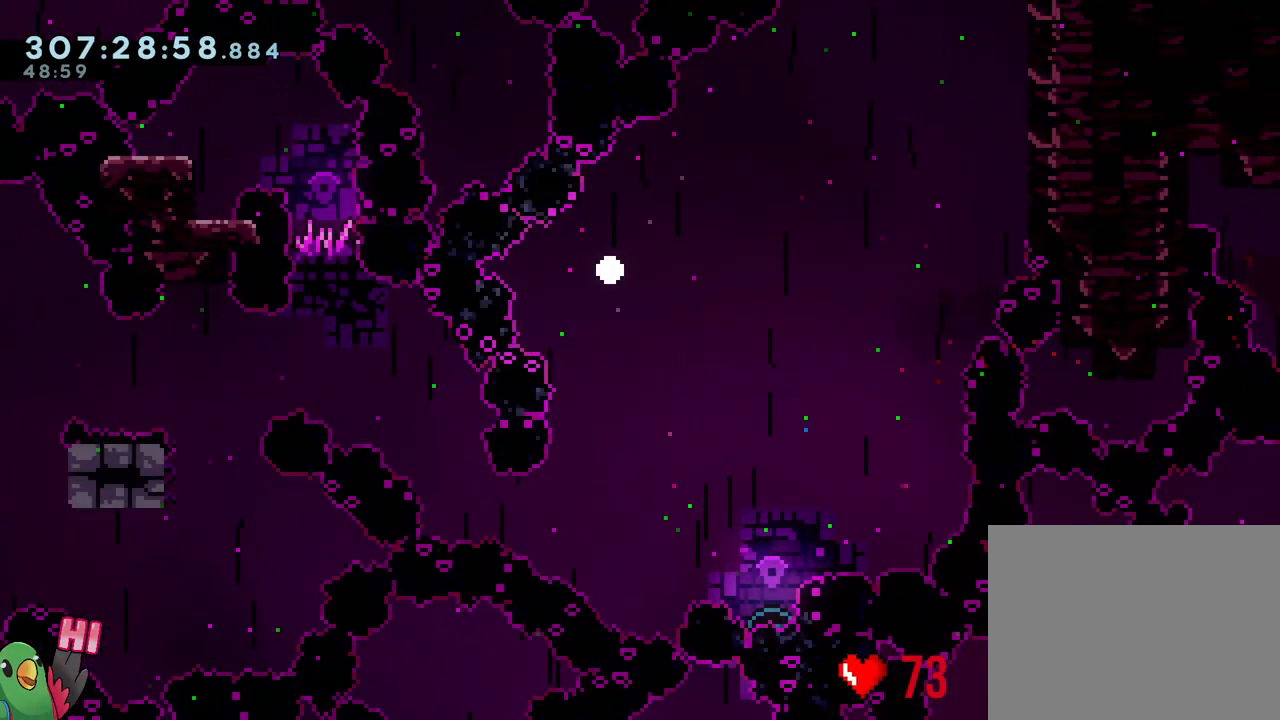
{"buttons": [], "left_stick": "center", "right_stick": "center", "events": []}
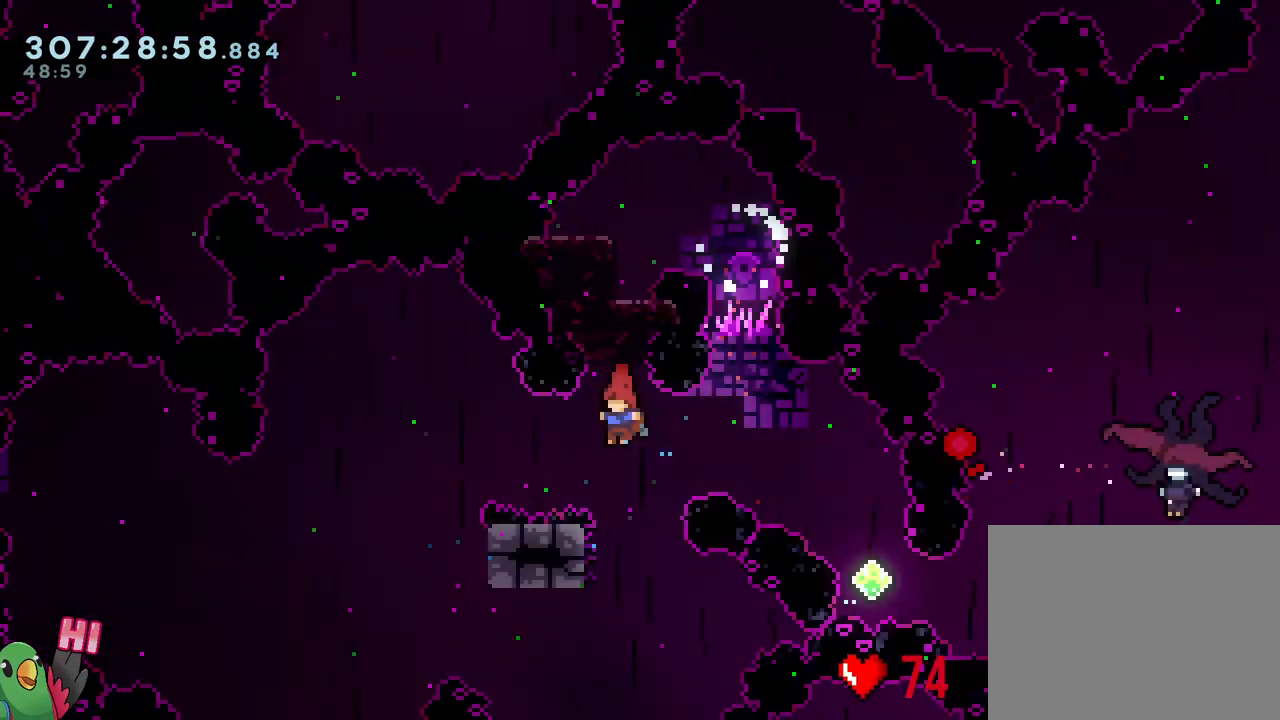
{"buttons": [], "left_stick": "center", "right_stick": "center", "events": [[233, "L2", "down"], [250, "Y", "down"], [250, "left_stick", "right"], [383, "Y", "up"], [467, "L2", "up"], [467, "left_stick", "center"]]}
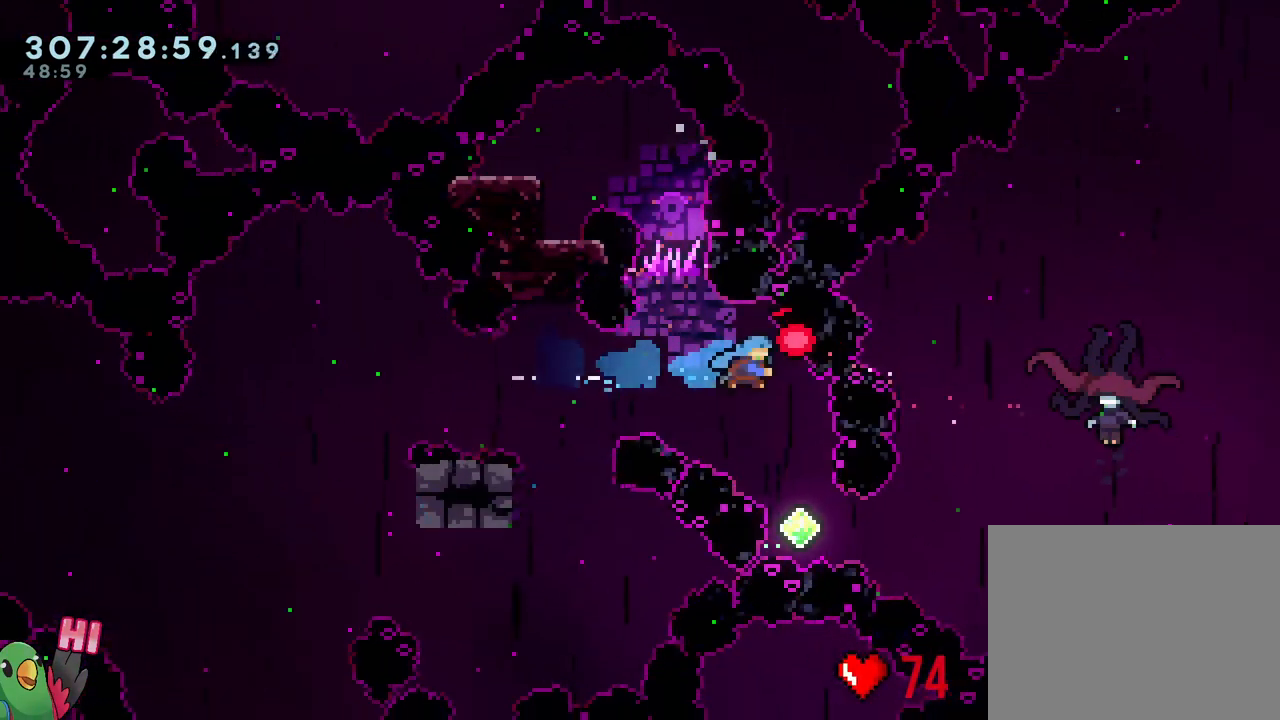
{"buttons": ["Y", "L2"], "left_stick": "right", "right_stick": "center", "events": [[133, "L2", "down"], [150, "left_stick", "right"], [300, "left_stick", "center"], [400, "left_stick", "right"], [417, "Y", "down"]]}